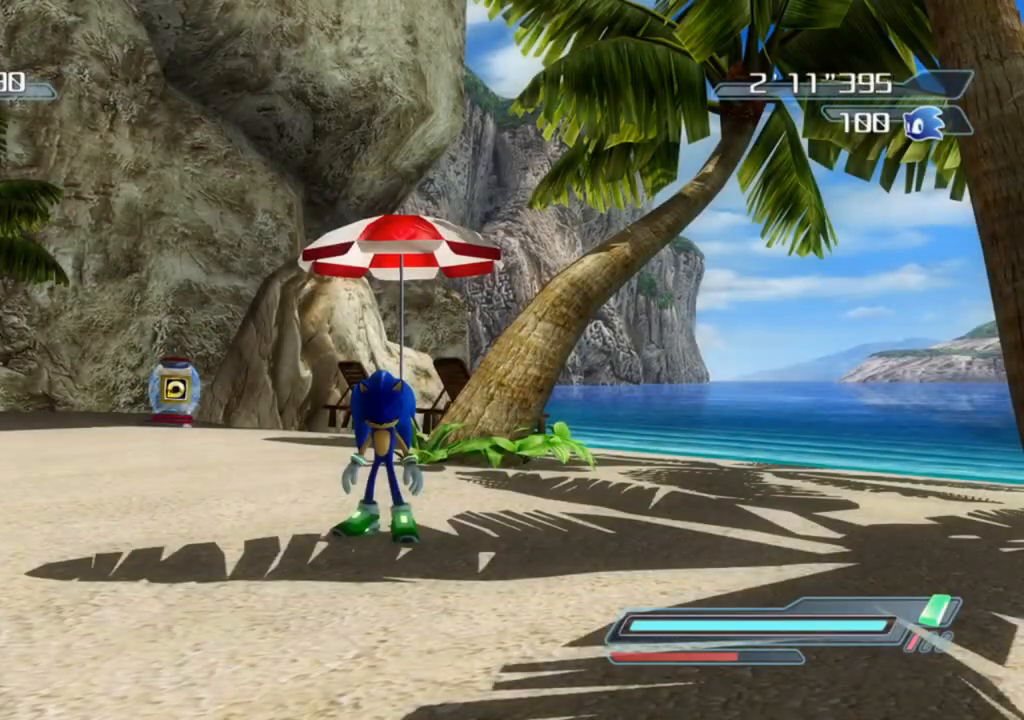
Gameplay with a controller (Xbox layout); each line is a JSON object with the inputs held at the frame after it. "events" lists button and stick changes between this image and that frame as [ms after this image, input, new state], when the widget could be followed in between.
{"buttons": [], "left_stick": "center", "right_stick": "center", "events": []}
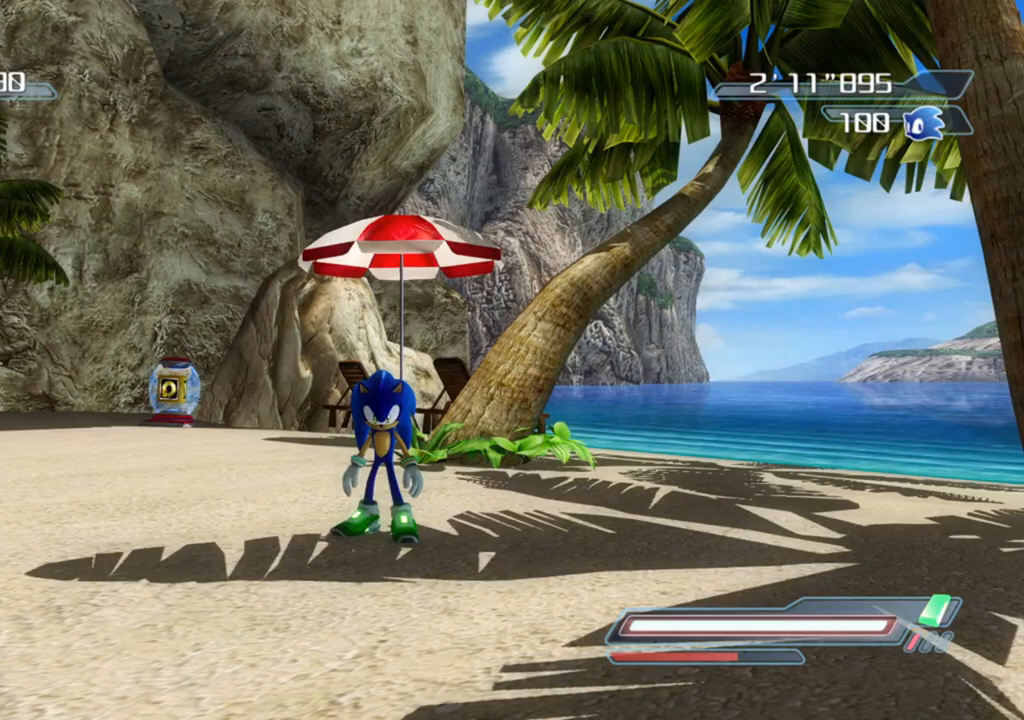
{"buttons": [], "left_stick": "center", "right_stick": "center", "events": [[100, "right_stick", "left"], [333, "right_stick", "center"]]}
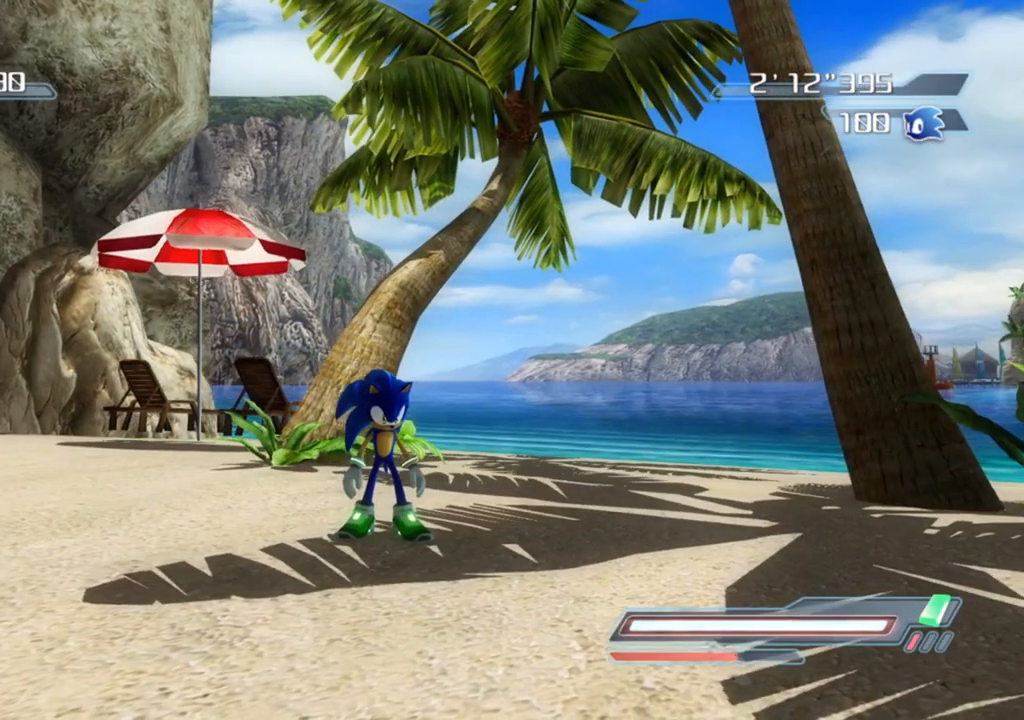
{"buttons": [], "left_stick": "center", "right_stick": "center", "events": []}
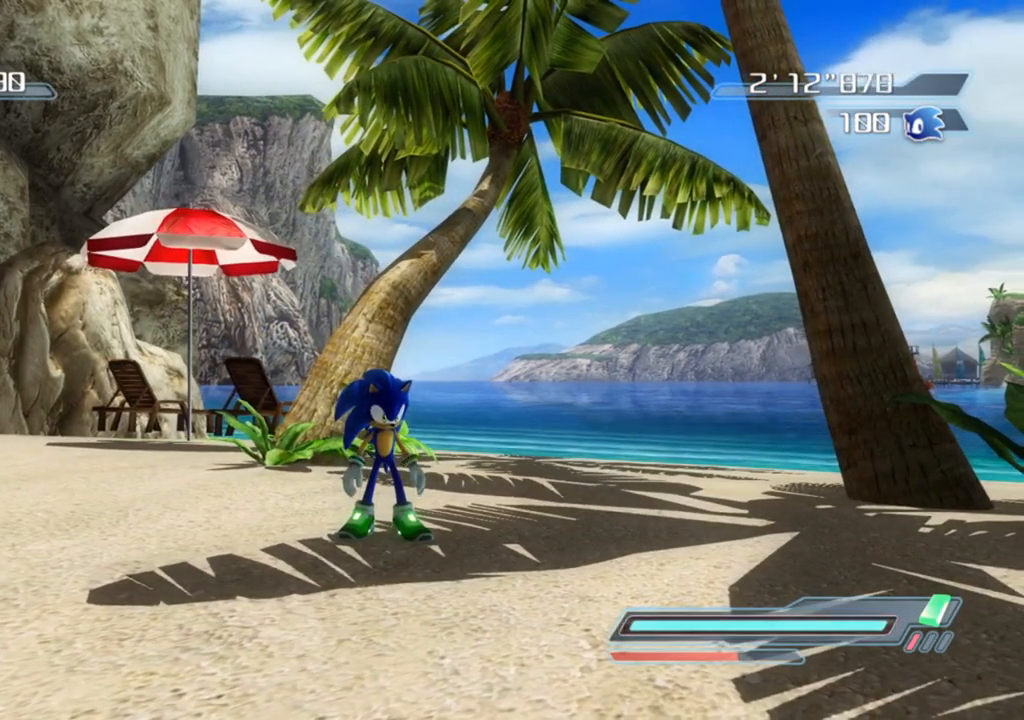
{"buttons": [], "left_stick": "center", "right_stick": "center", "events": [[233, "right_stick", "up"], [383, "right_stick", "center"]]}
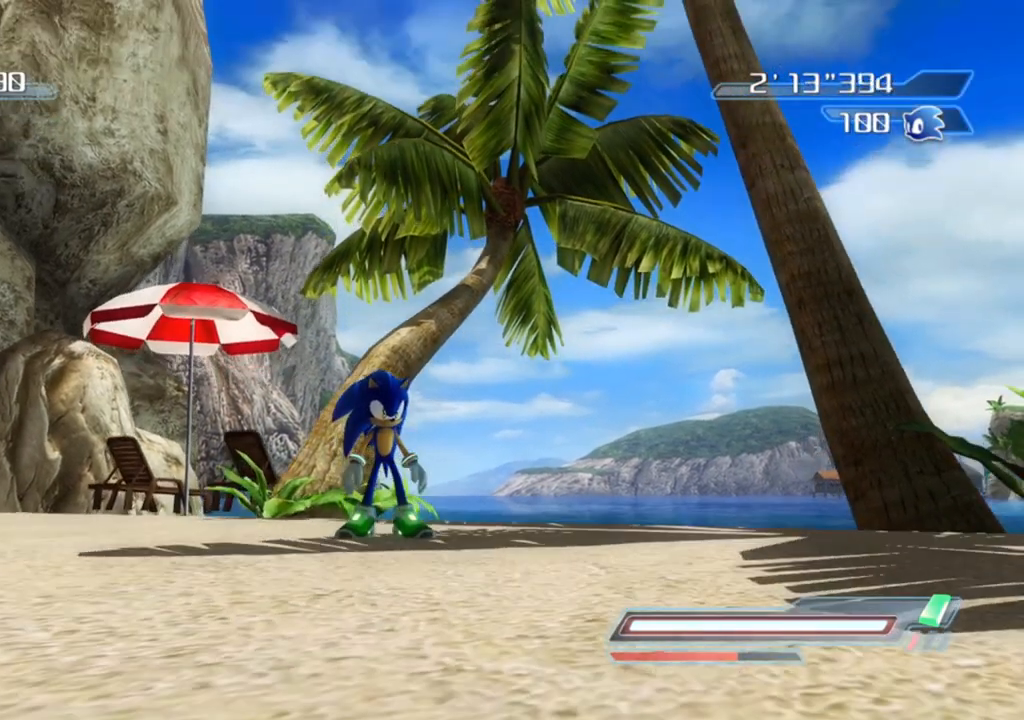
{"buttons": [], "left_stick": "center", "right_stick": "right", "events": [[133, "right_stick", "right"], [267, "right_stick", "center"], [467, "right_stick", "right"]]}
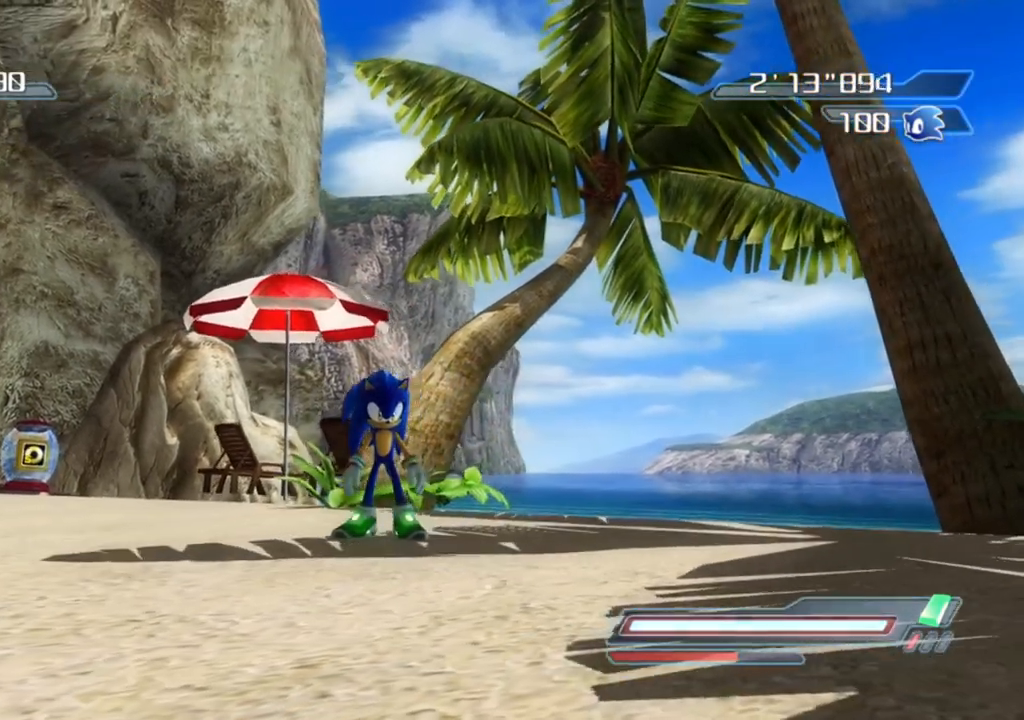
{"buttons": [], "left_stick": "center", "right_stick": "center", "events": [[117, "right_stick", "center"], [383, "right_stick", "right"], [500, "right_stick", "center"]]}
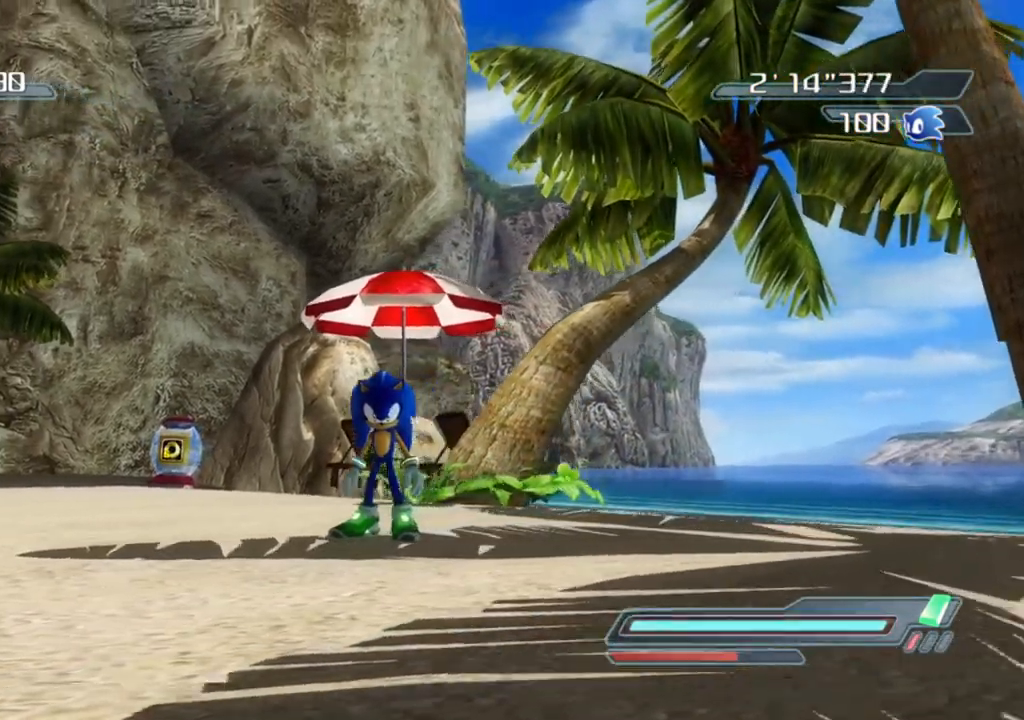
{"buttons": [], "left_stick": "center", "right_stick": "center", "events": []}
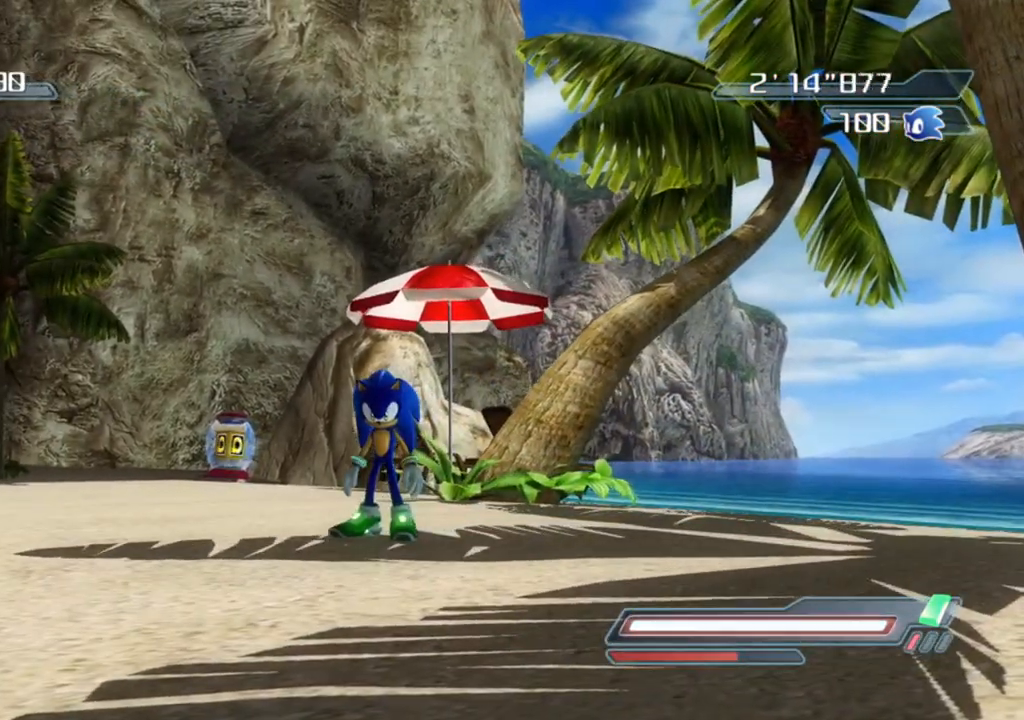
{"buttons": [], "left_stick": "center", "right_stick": "center", "events": [[17, "right_stick", "down-right"], [183, "right_stick", "center"]]}
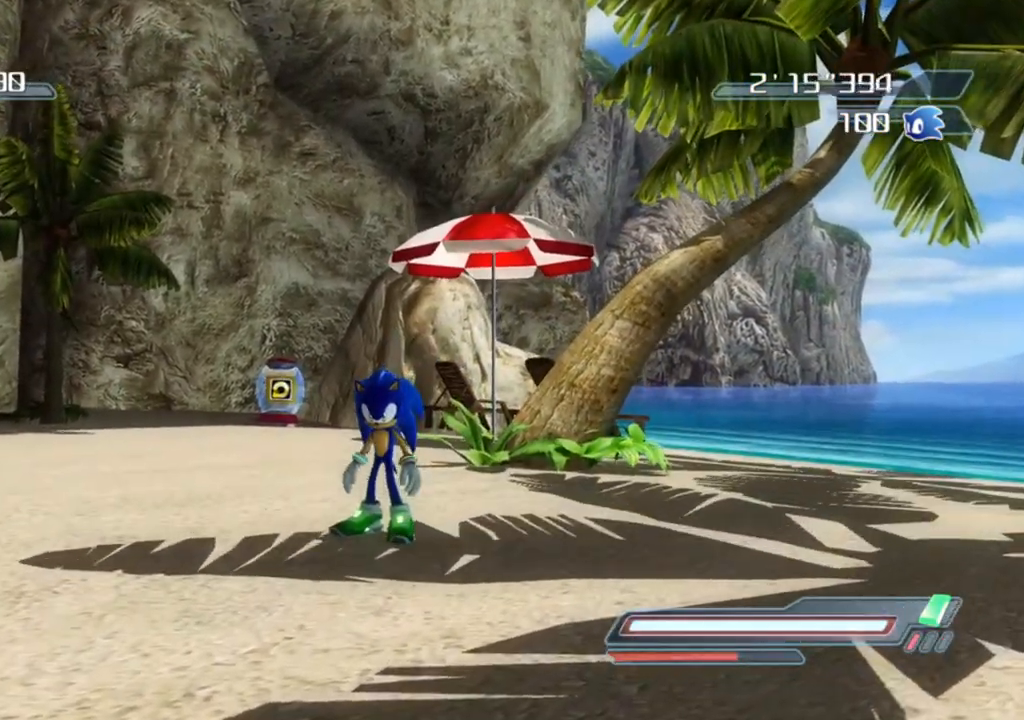
{"buttons": [], "left_stick": "center", "right_stick": "center", "events": [[117, "right_stick", "right"], [267, "right_stick", "center"]]}
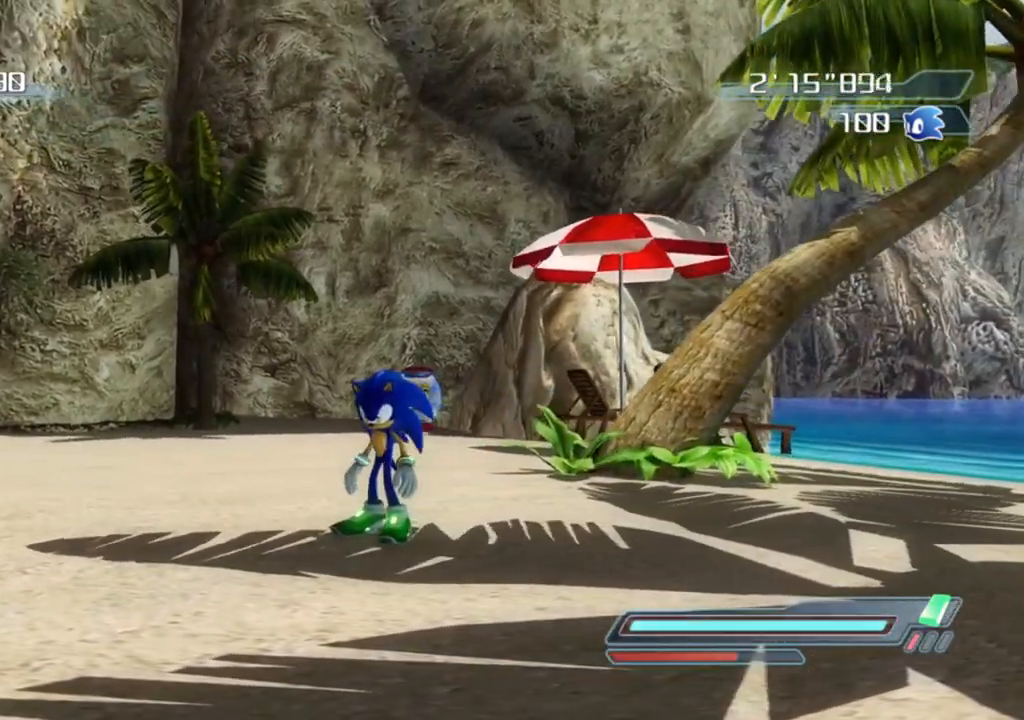
{"buttons": [], "left_stick": "center", "right_stick": "center", "events": []}
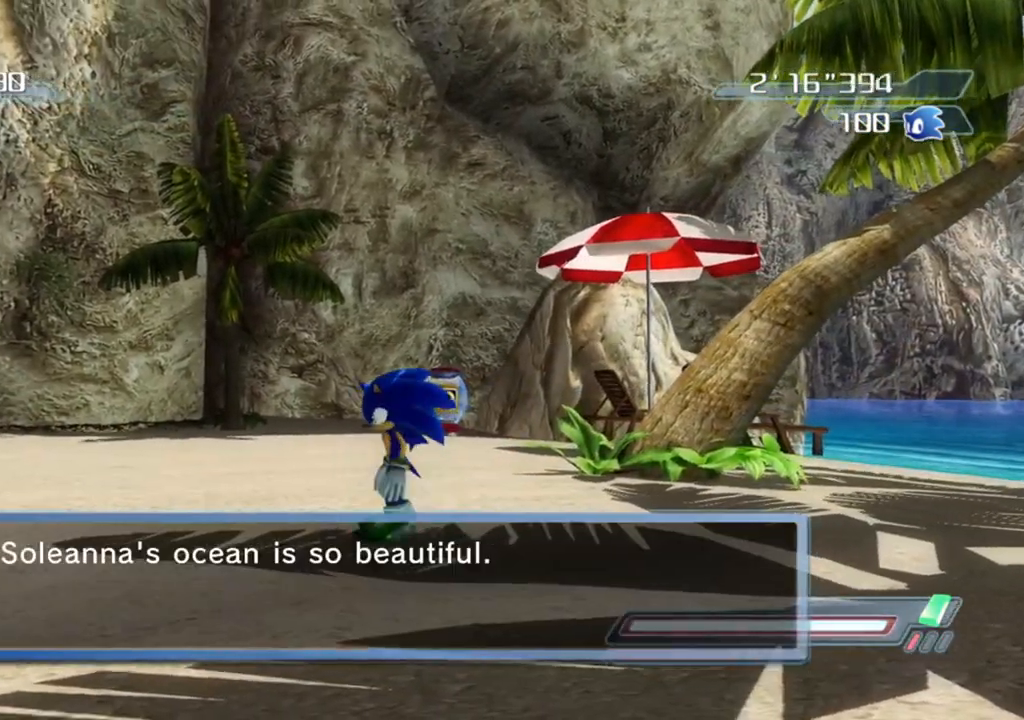
{"buttons": [], "left_stick": "left", "right_stick": "center", "events": [[217, "left_stick", "left"], [317, "right_stick", "right"], [483, "right_stick", "center"]]}
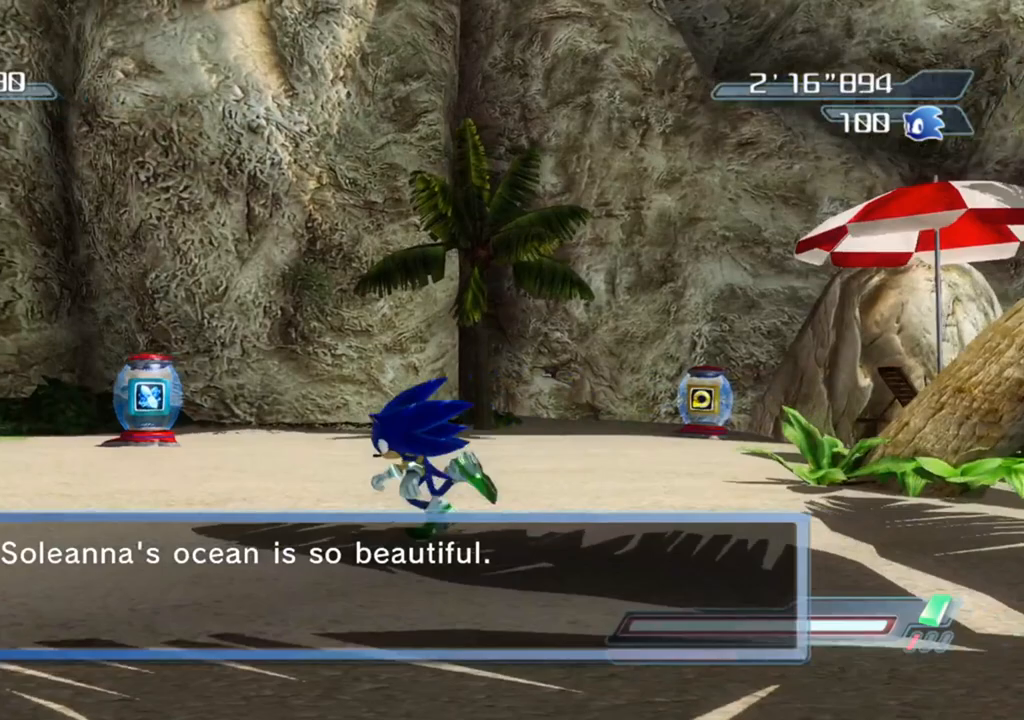
{"buttons": [], "left_stick": "down", "right_stick": "left", "events": [[50, "left_stick", "center"], [483, "left_stick", "down"], [483, "right_stick", "left"]]}
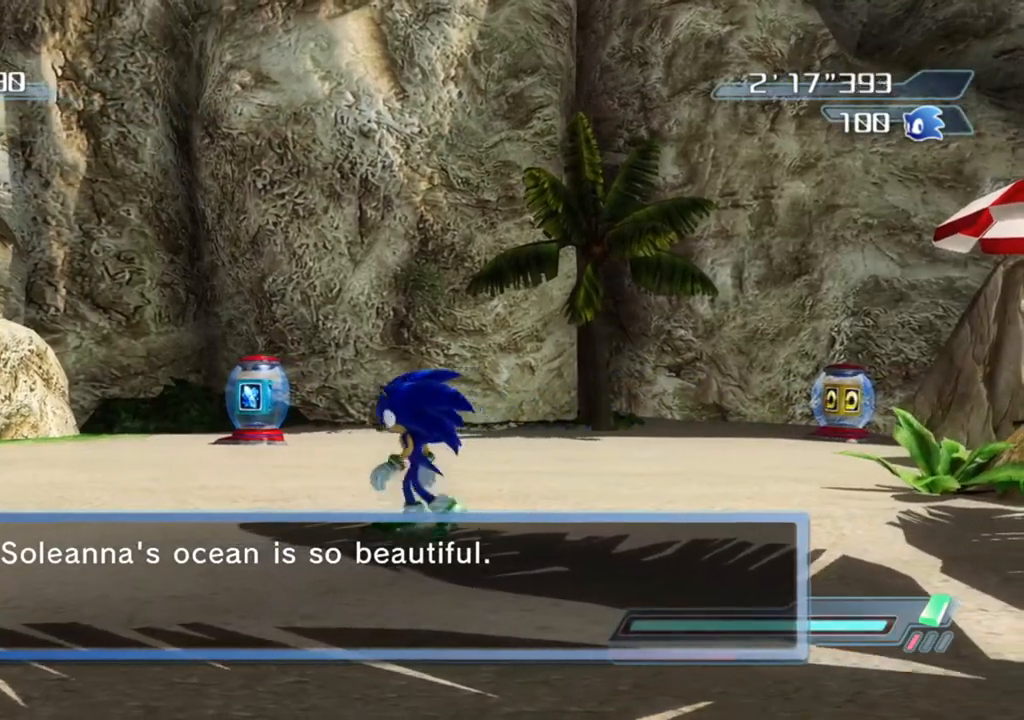
{"buttons": [], "left_stick": "center", "right_stick": "center", "events": [[100, "right_stick", "center"], [333, "left_stick", "center"]]}
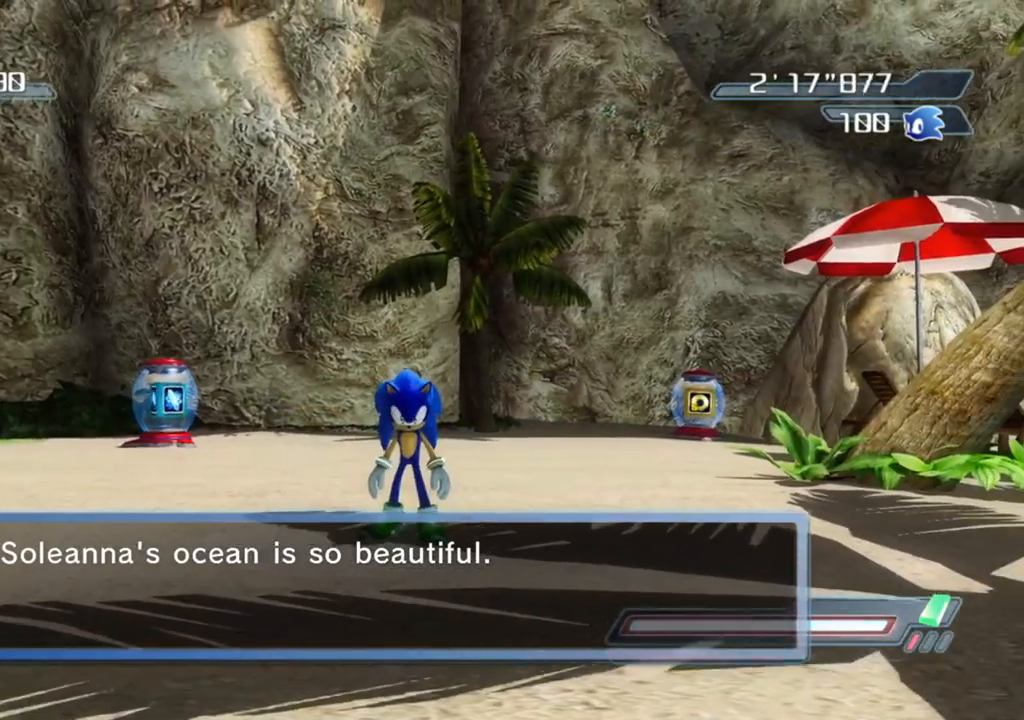
{"buttons": [], "left_stick": "center", "right_stick": "up-left", "events": [[350, "right_stick", "up-left"]]}
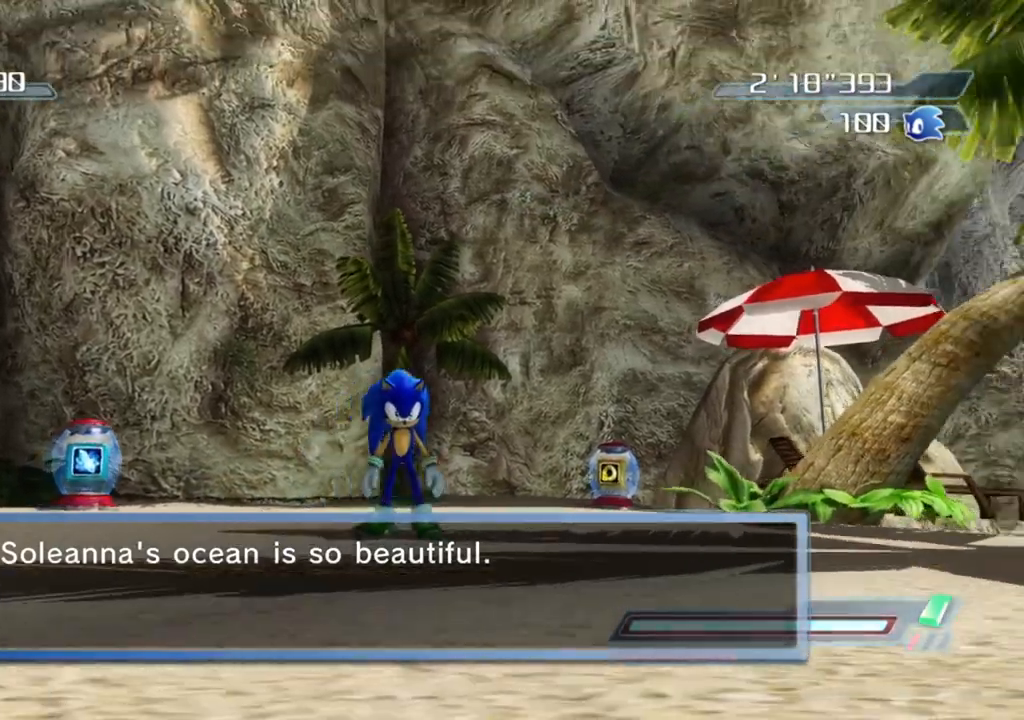
{"buttons": [], "left_stick": "center", "right_stick": "center", "events": [[17, "right_stick", "center"]]}
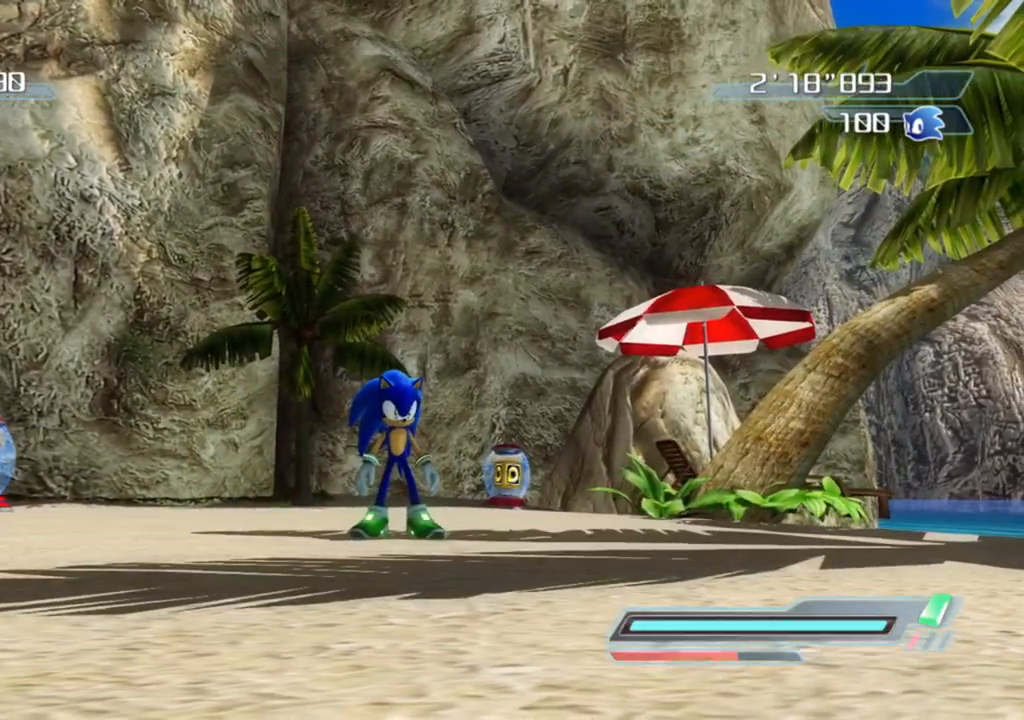
{"buttons": [], "left_stick": "center", "right_stick": "center", "events": [[317, "right_stick", "left"], [383, "left_stick", "down-left"], [417, "right_stick", "center"], [500, "left_stick", "center"]]}
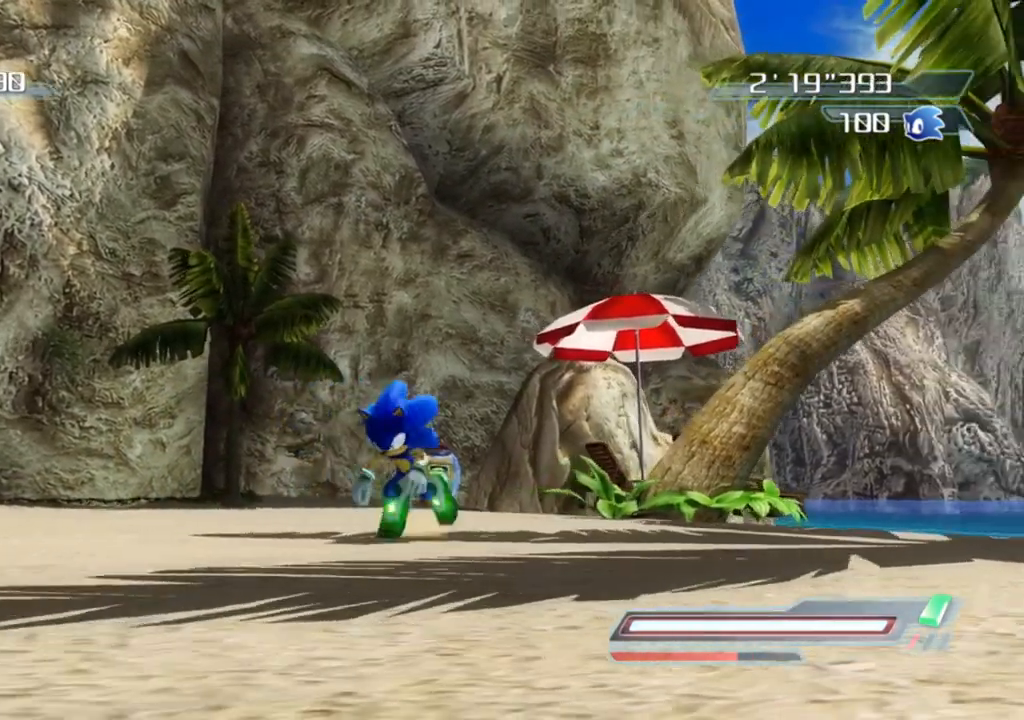
{"buttons": [], "left_stick": "down", "right_stick": "down-left", "events": [[467, "left_stick", "down"], [467, "right_stick", "down-left"]]}
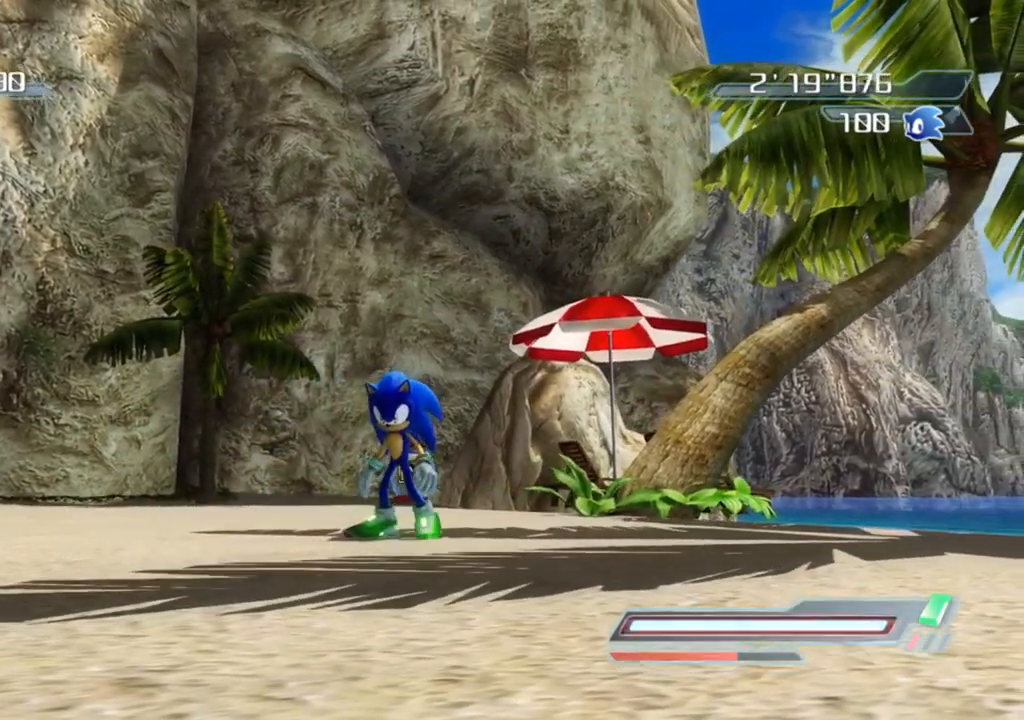
{"buttons": [], "left_stick": "center", "right_stick": "right", "events": [[67, "right_stick", "center"], [117, "left_stick", "center"], [450, "right_stick", "right"]]}
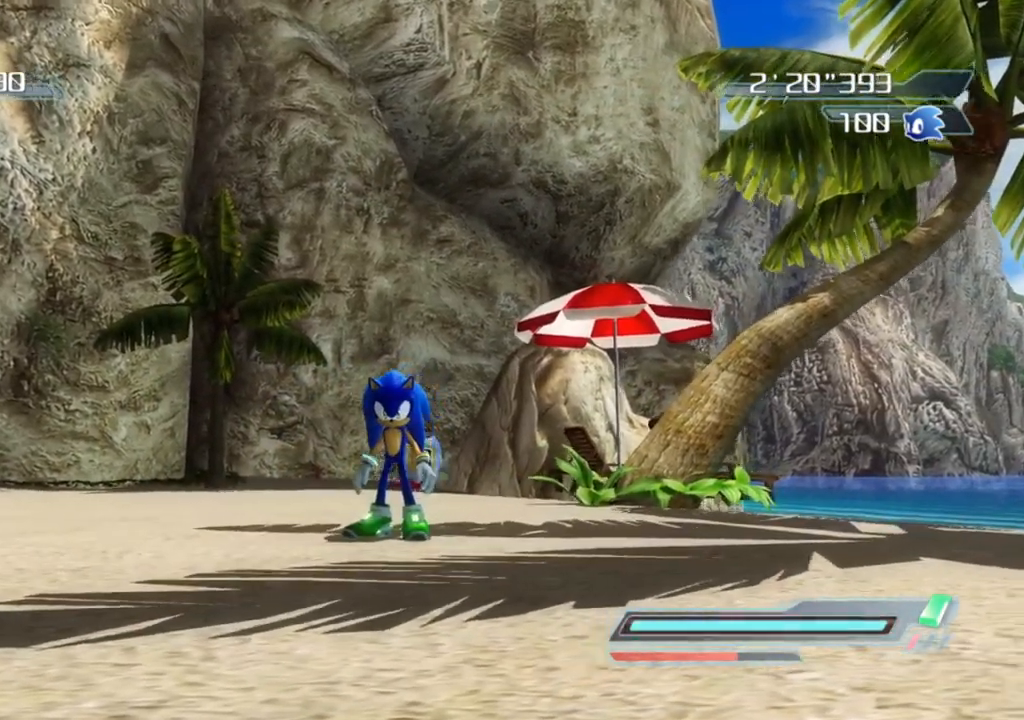
{"buttons": [], "left_stick": "center", "right_stick": "right", "events": [[83, "right_stick", "center"], [283, "left_stick", "down"], [350, "right_stick", "right"], [383, "left_stick", "down-right"], [500, "left_stick", "center"]]}
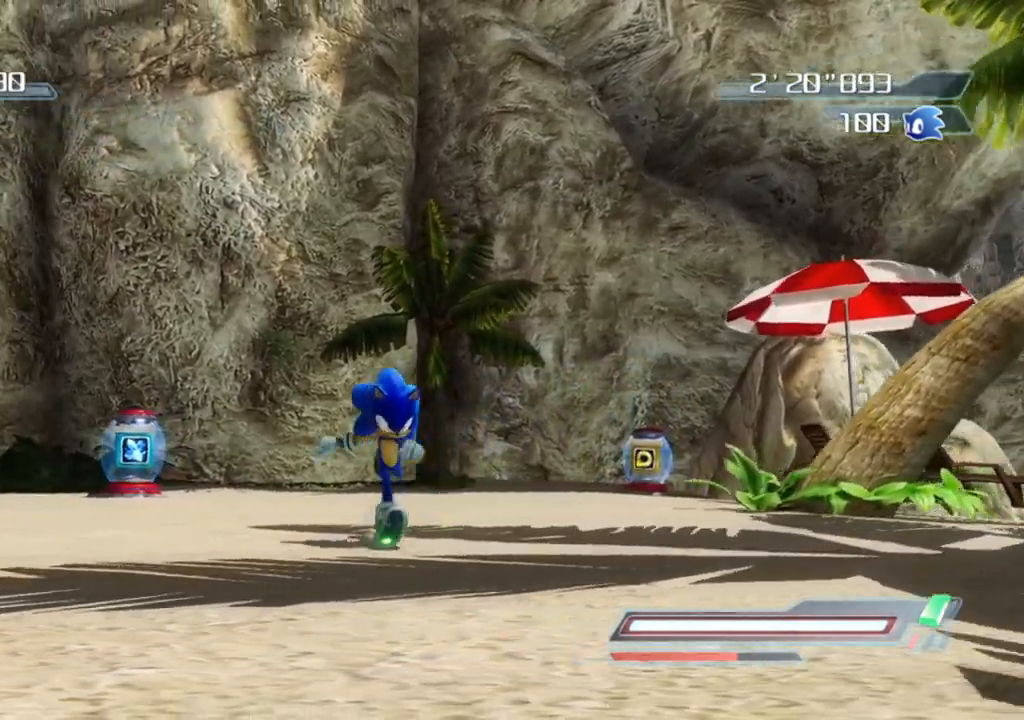
{"buttons": [], "left_stick": "center", "right_stick": "right", "events": [[17, "right_stick", "center"], [117, "right_stick", "right"], [267, "right_stick", "center"], [417, "right_stick", "right"]]}
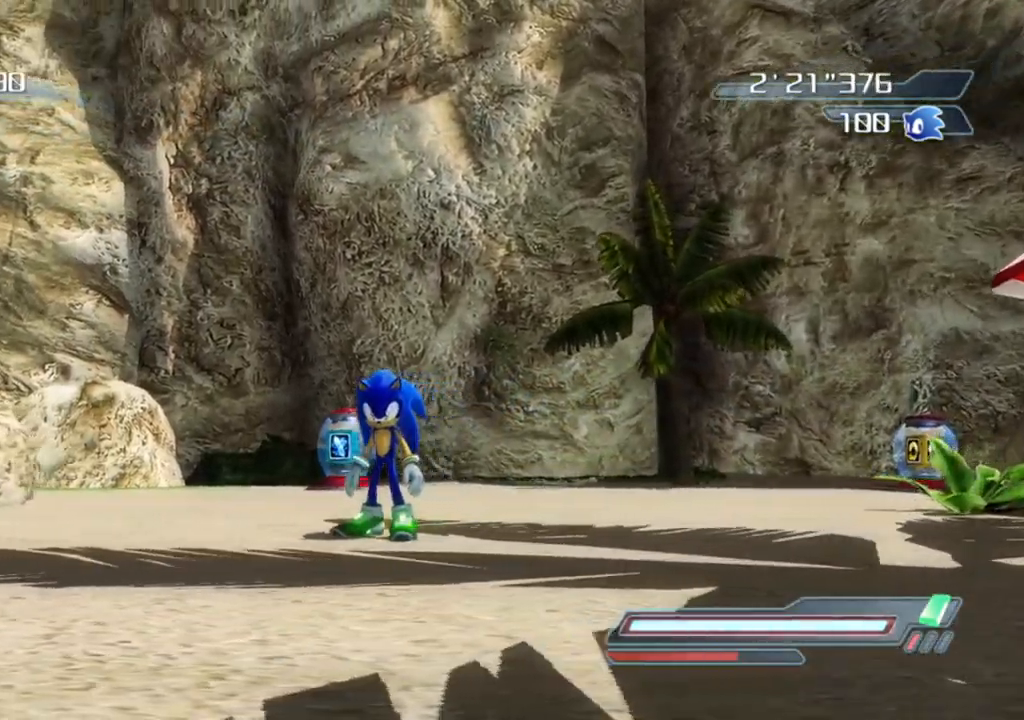
{"buttons": [], "left_stick": "center", "right_stick": "center", "events": [[67, "right_stick", "center"], [300, "left_stick", "down"], [450, "left_stick", "center"]]}
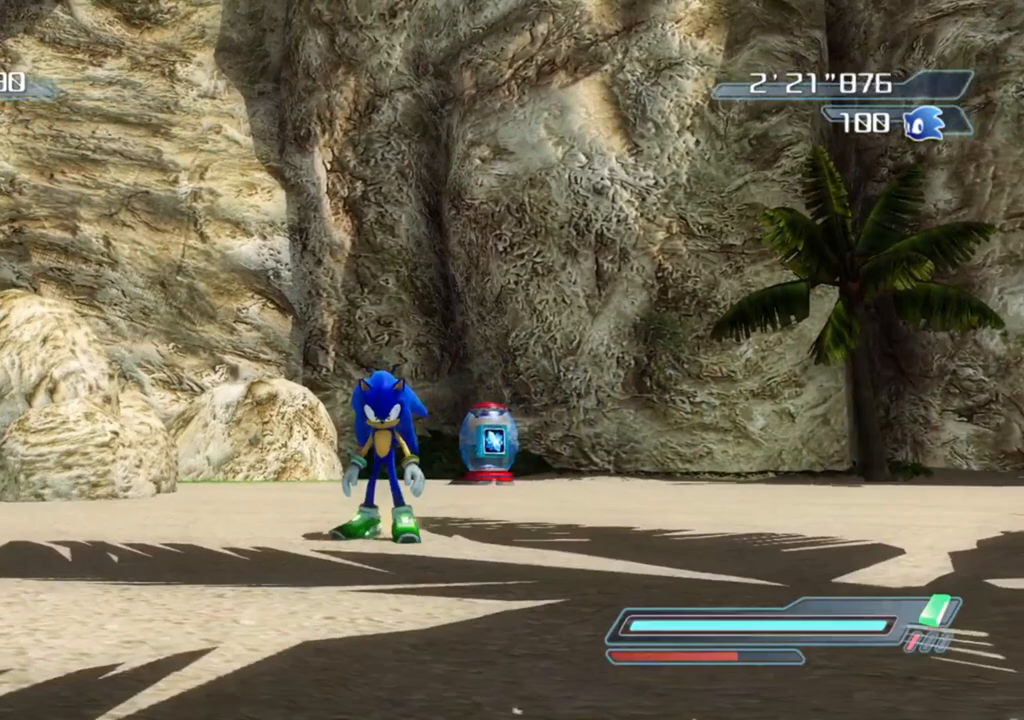
{"buttons": [], "left_stick": "center", "right_stick": "left", "events": [[433, "right_stick", "left"]]}
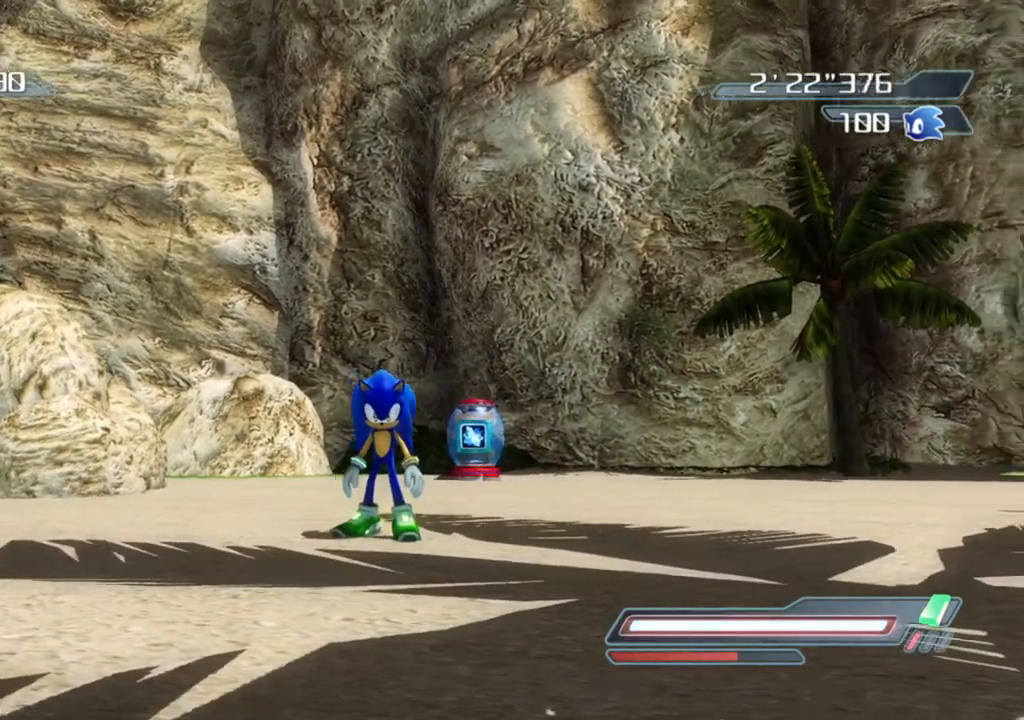
{"buttons": [], "left_stick": "center", "right_stick": "center", "events": [[333, "right_stick", "center"]]}
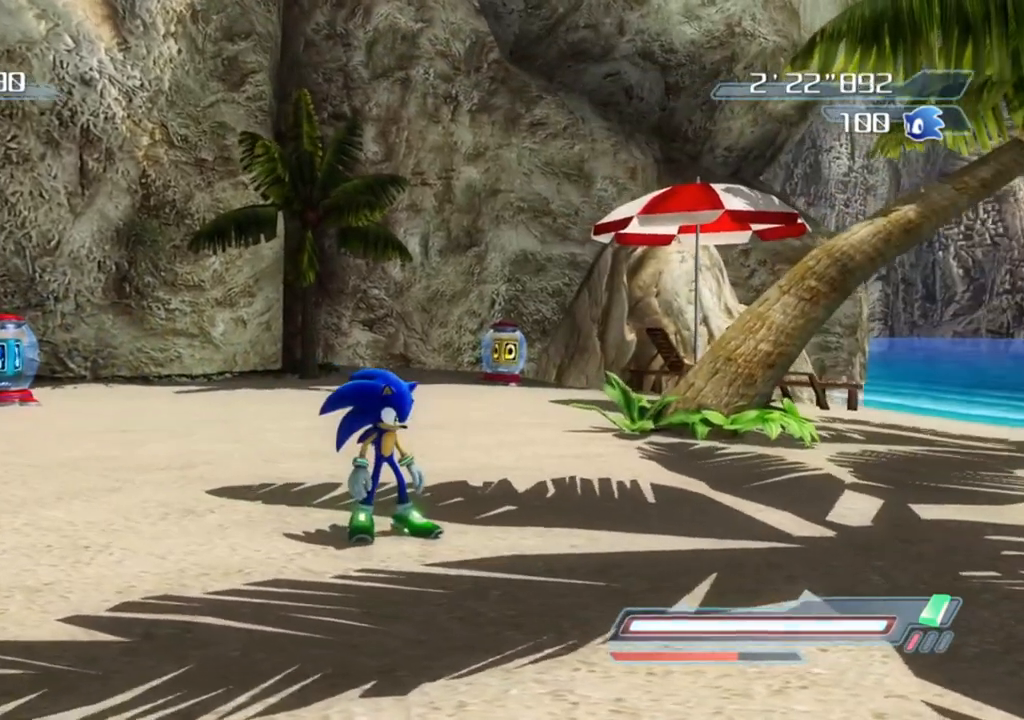
{"buttons": [], "left_stick": "center", "right_stick": "center", "events": [[133, "left_stick", "down-left"], [300, "left_stick", "center"]]}
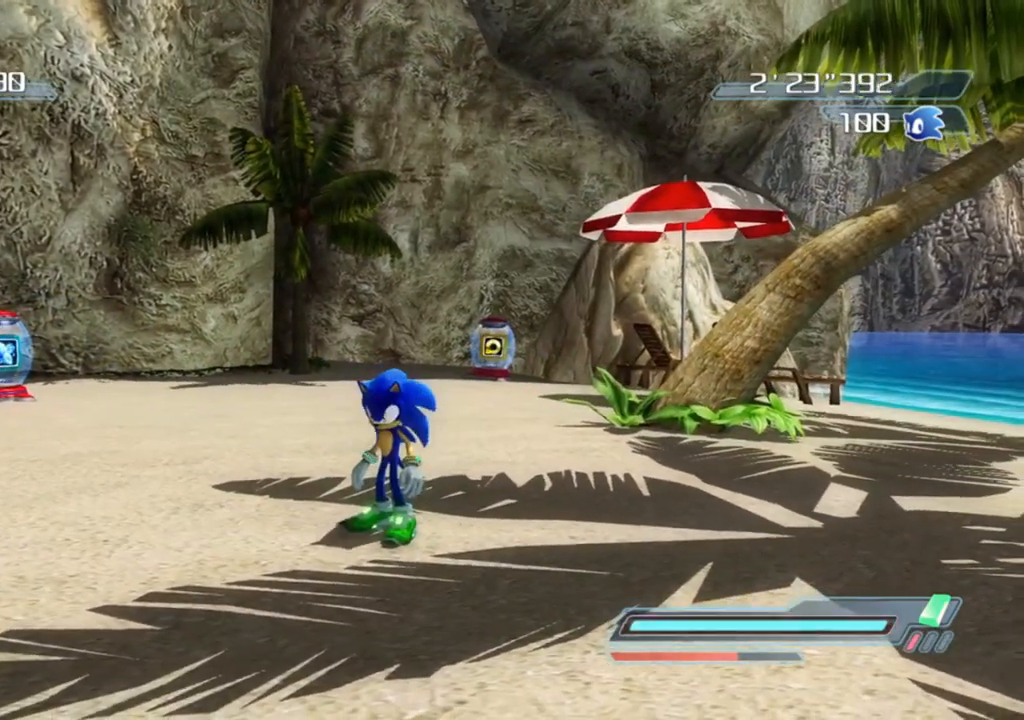
{"buttons": [], "left_stick": "center", "right_stick": "left", "events": [[383, "right_stick", "left"]]}
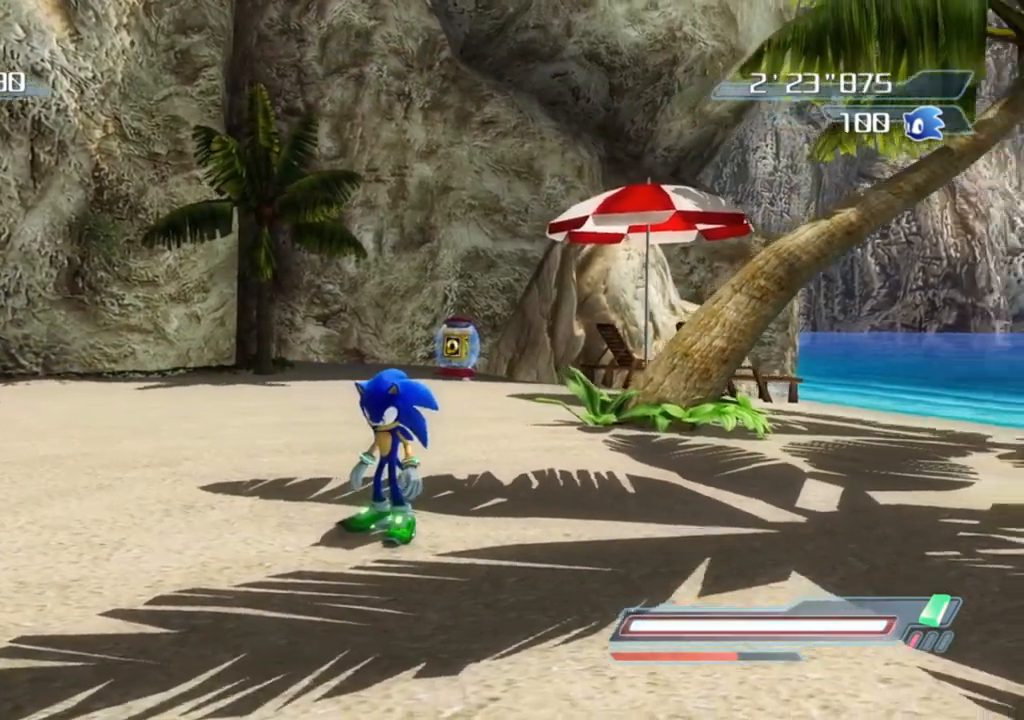
{"buttons": [], "left_stick": "center", "right_stick": "center", "events": [[200, "right_stick", "up-left"], [367, "right_stick", "center"]]}
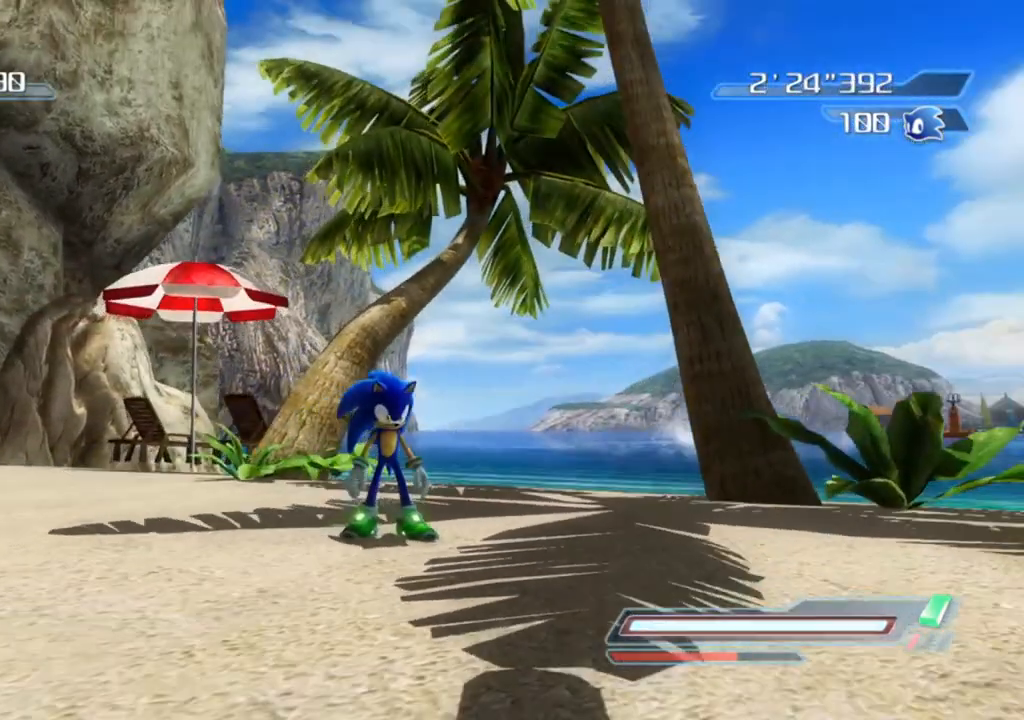
{"buttons": [], "left_stick": "center", "right_stick": "center", "events": []}
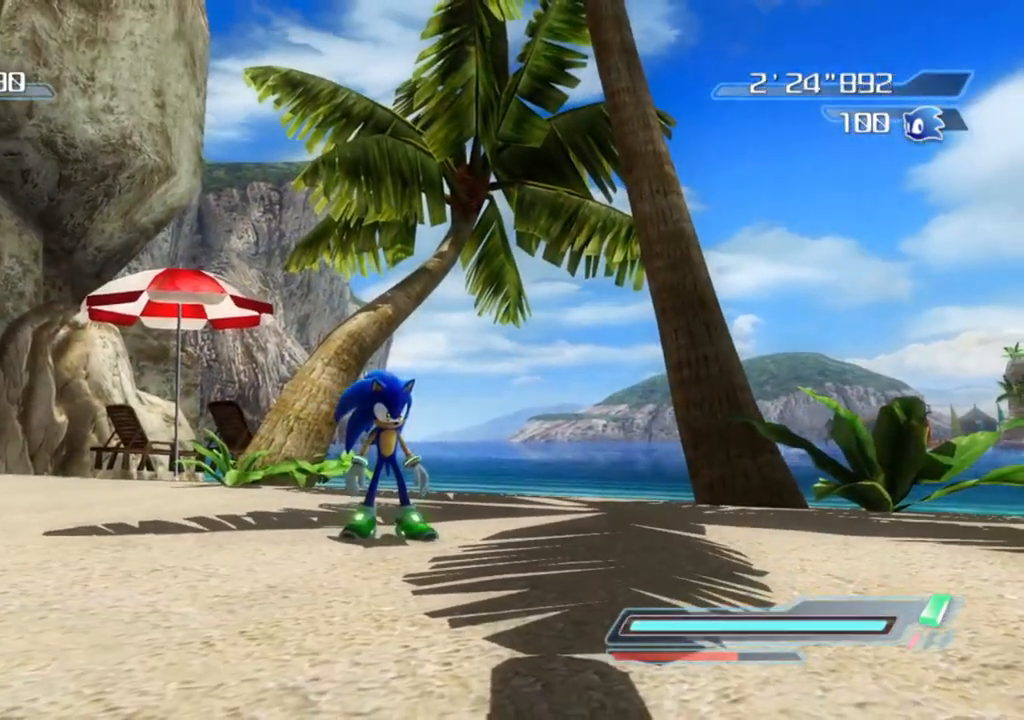
{"buttons": [], "left_stick": "center", "right_stick": "center", "events": []}
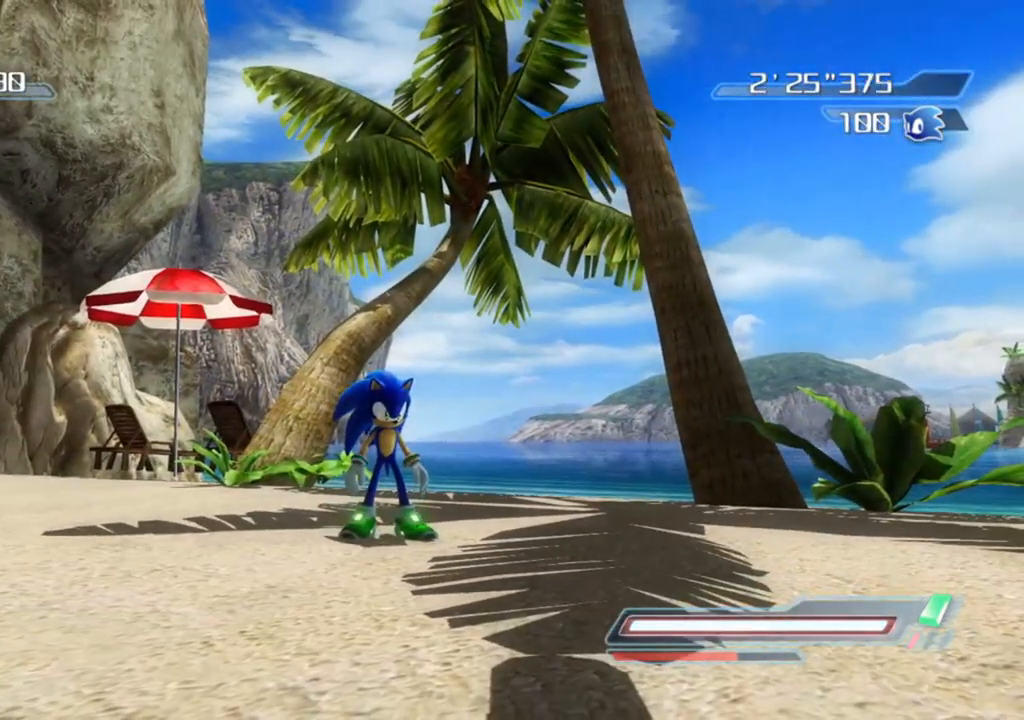
{"buttons": [], "left_stick": "center", "right_stick": "center", "events": []}
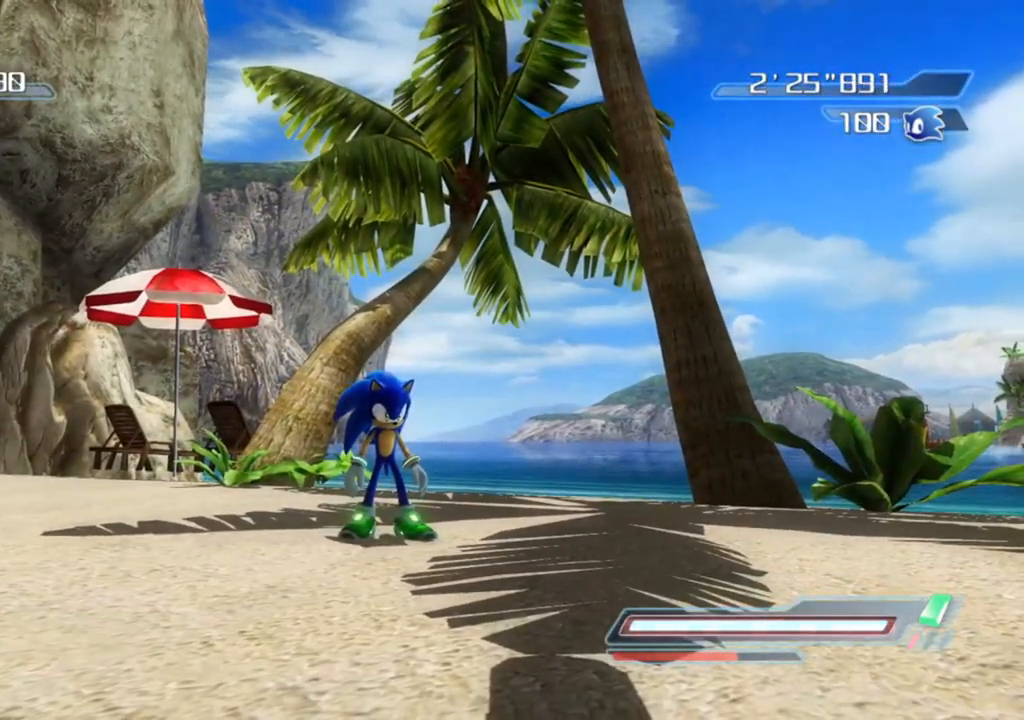
{"buttons": [], "left_stick": "center", "right_stick": "center", "events": []}